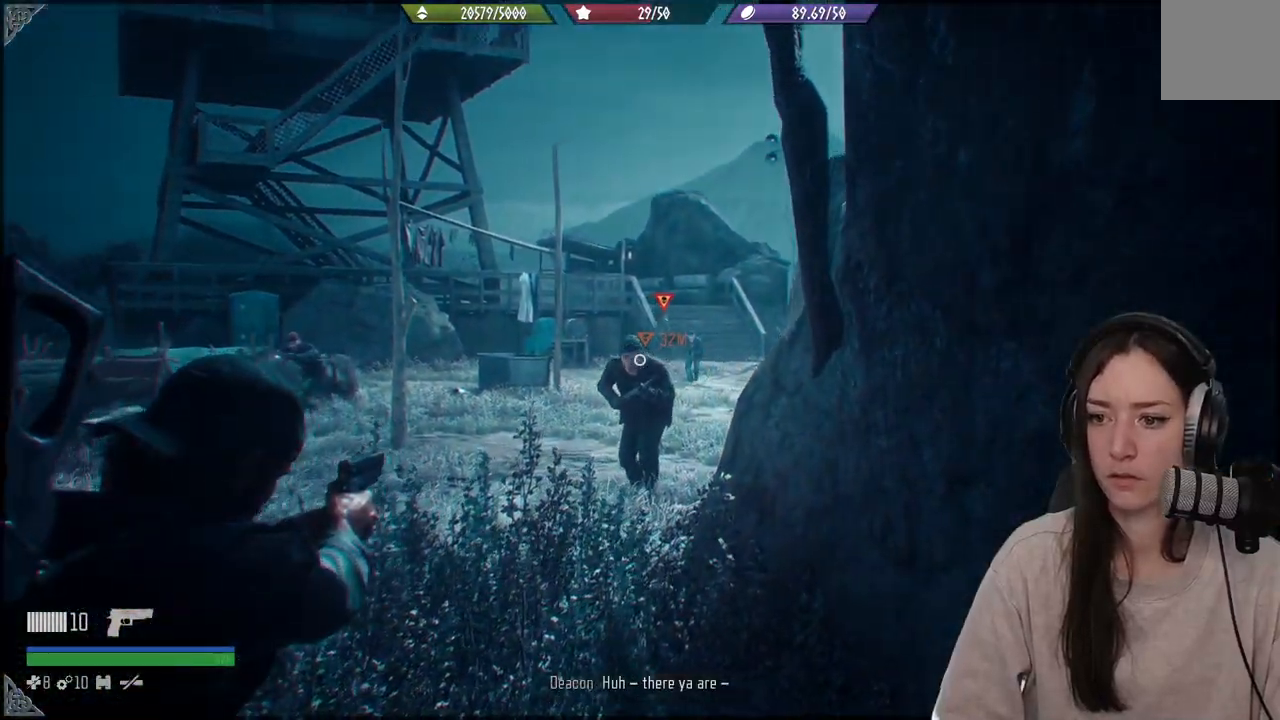
Gameplay with a controller (Xbox layout); each line is a JSON object with the inputs held at the frame after it. "events" lists button and stick changes between this image and that frame as [ms after this image, input, new state], when the widget could be followed in between. Not read: L3.
{"buttons": ["L2"], "left_stick": "center", "right_stick": "center", "events": [[167, "right_stick", "center"], [267, "R2", "down"], [400, "R2", "up"]]}
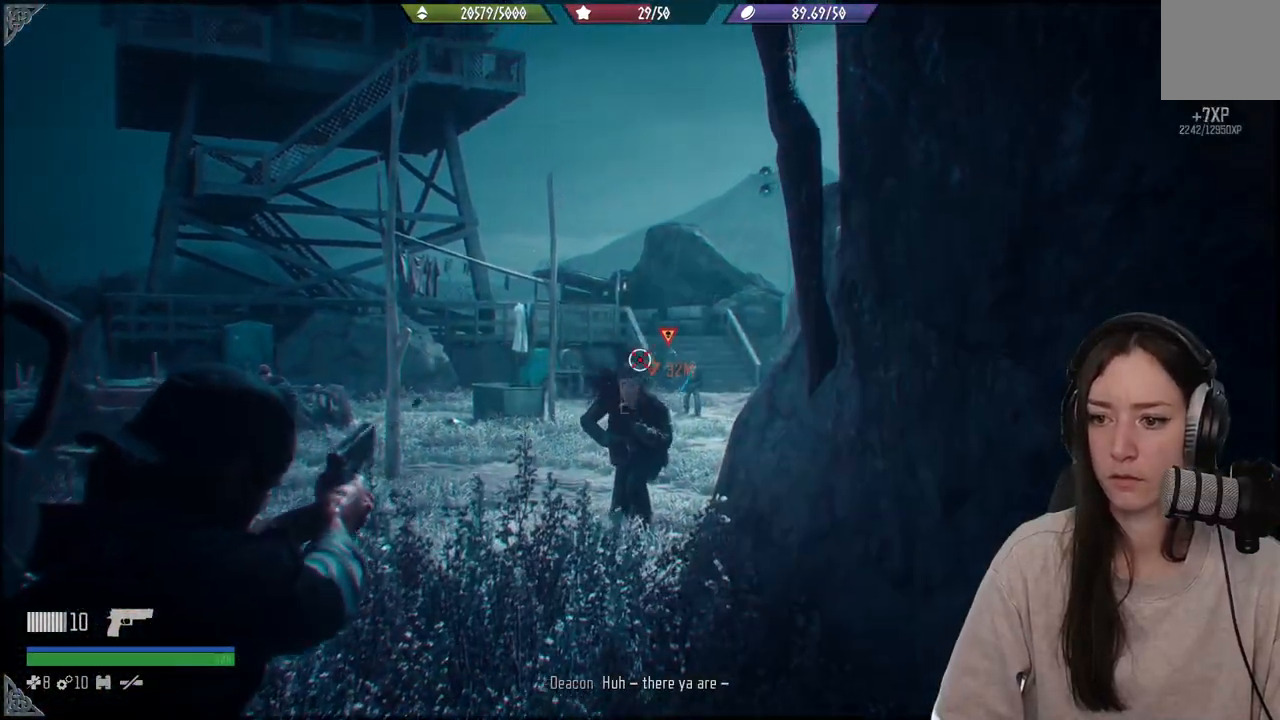
{"buttons": ["L2"], "left_stick": "center", "right_stick": "up-left", "events": [[33, "right_stick", "down-left"], [100, "right_stick", "left"], [483, "right_stick", "up-left"]]}
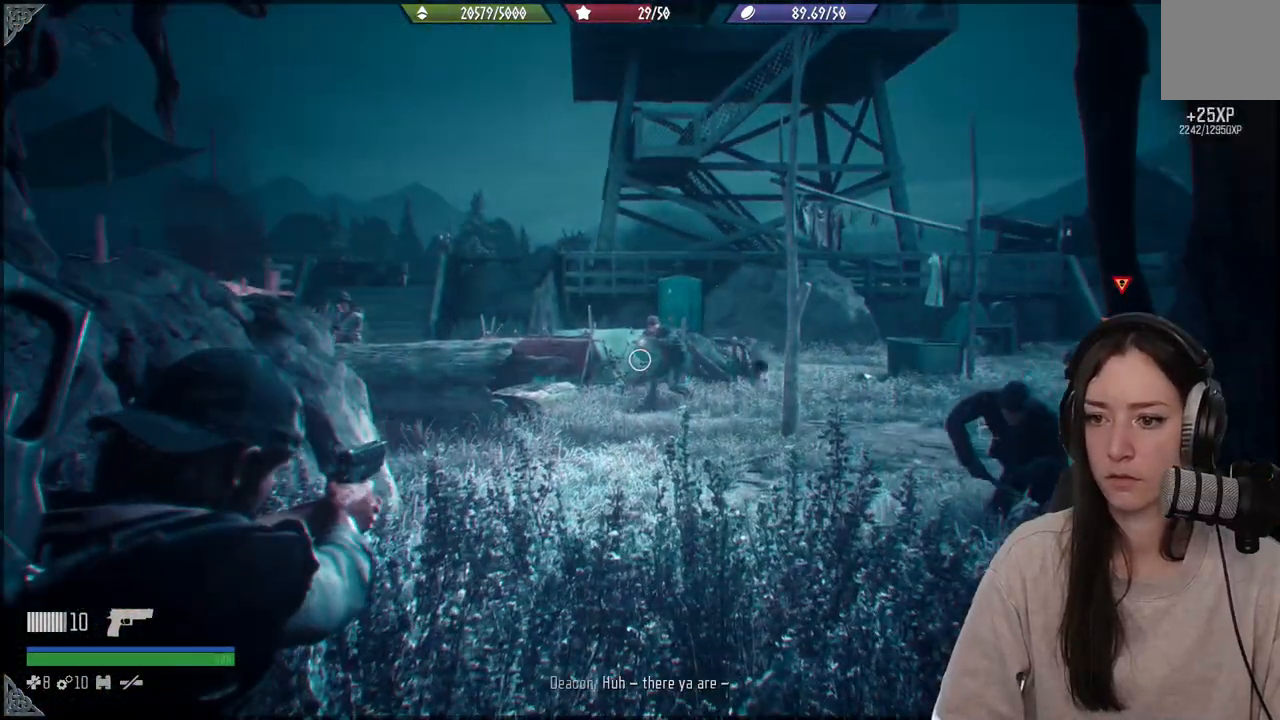
{"buttons": ["L2"], "left_stick": "center", "right_stick": "up", "events": [[17, "right_stick", "up"]]}
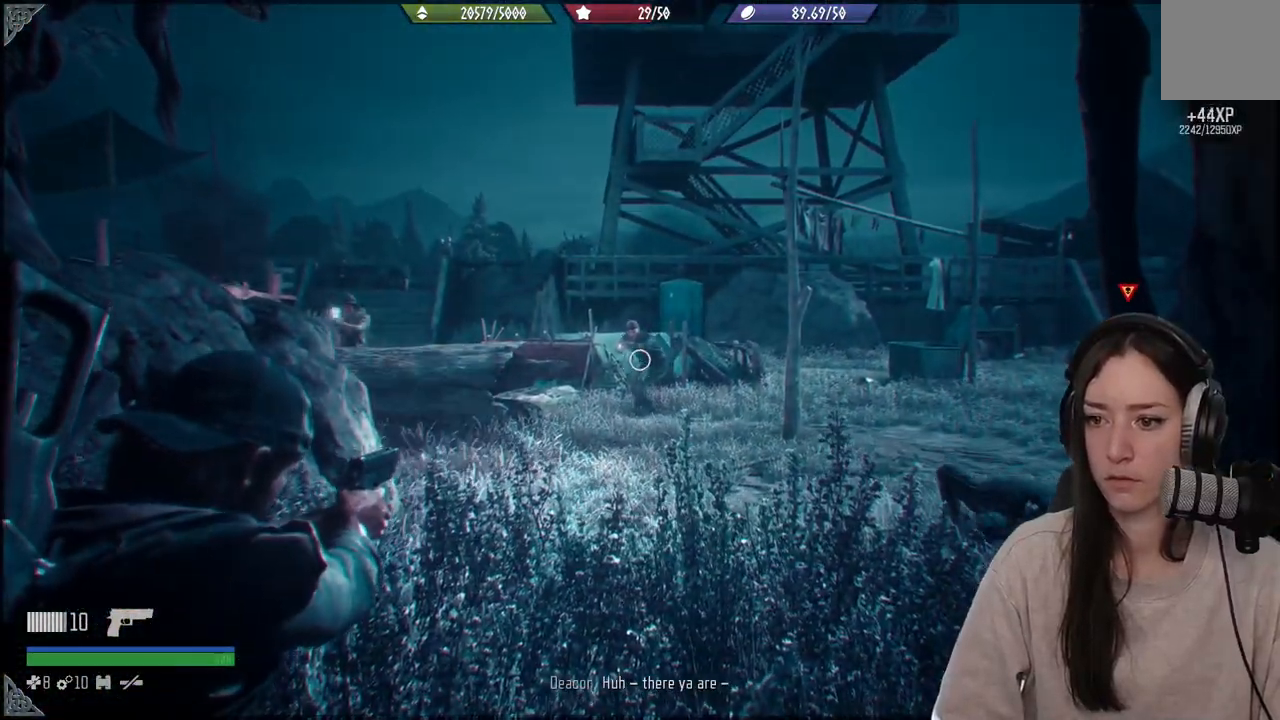
{"buttons": ["L2"], "left_stick": "center", "right_stick": "up-left", "events": [[383, "right_stick", "up-left"]]}
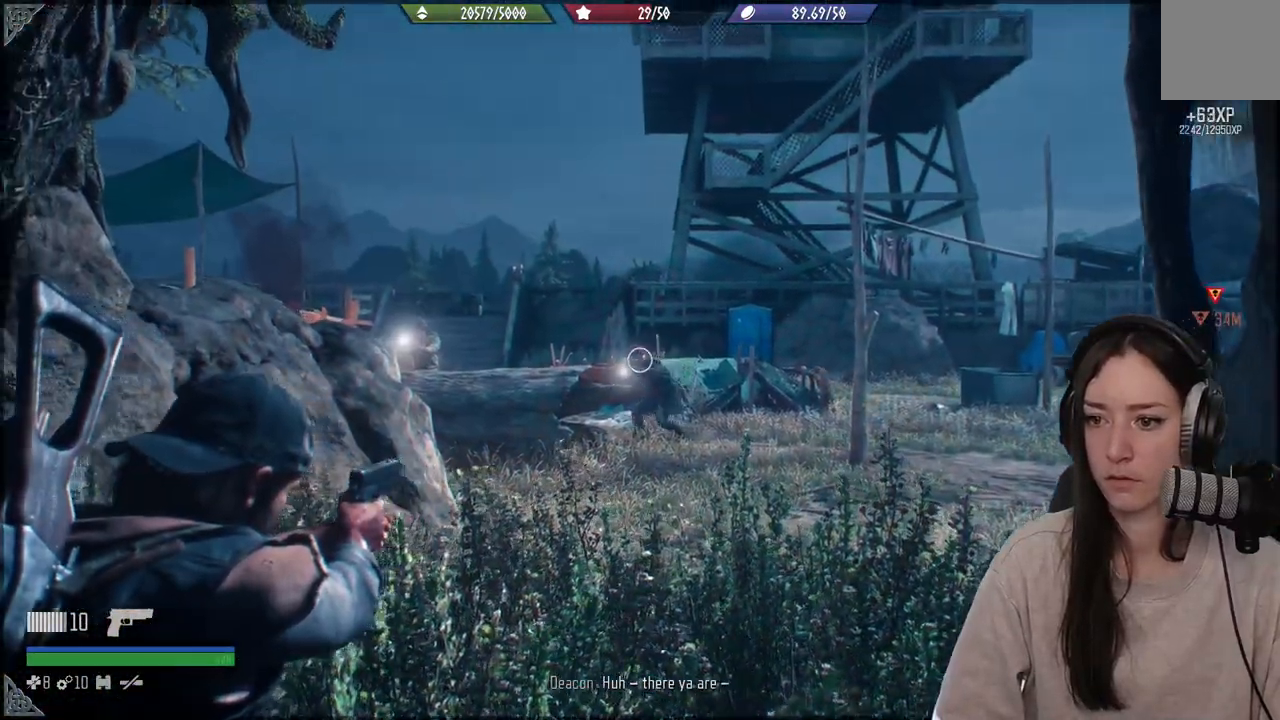
{"buttons": ["L2"], "left_stick": "center", "right_stick": "left", "events": [[67, "R2", "down"], [200, "R2", "up"], [333, "right_stick", "center"], [467, "right_stick", "left"]]}
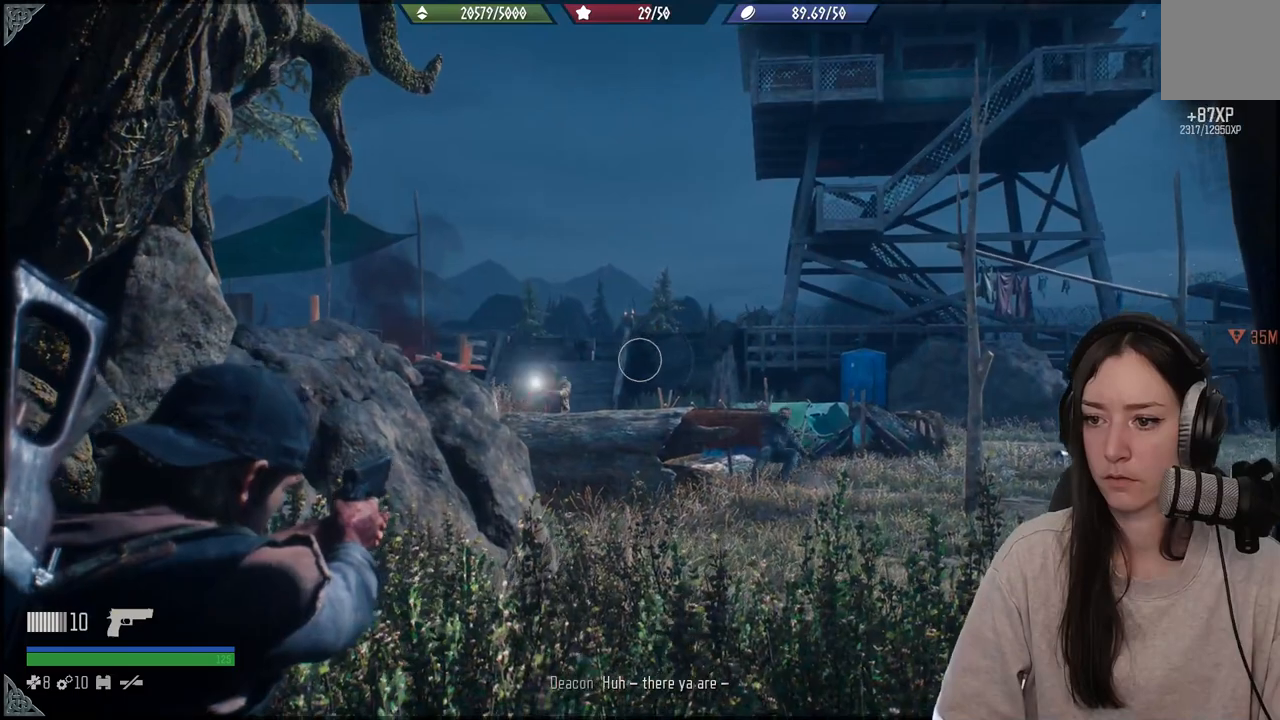
{"buttons": ["L2"], "left_stick": "center", "right_stick": "up-left", "events": [[367, "right_stick", "up-left"]]}
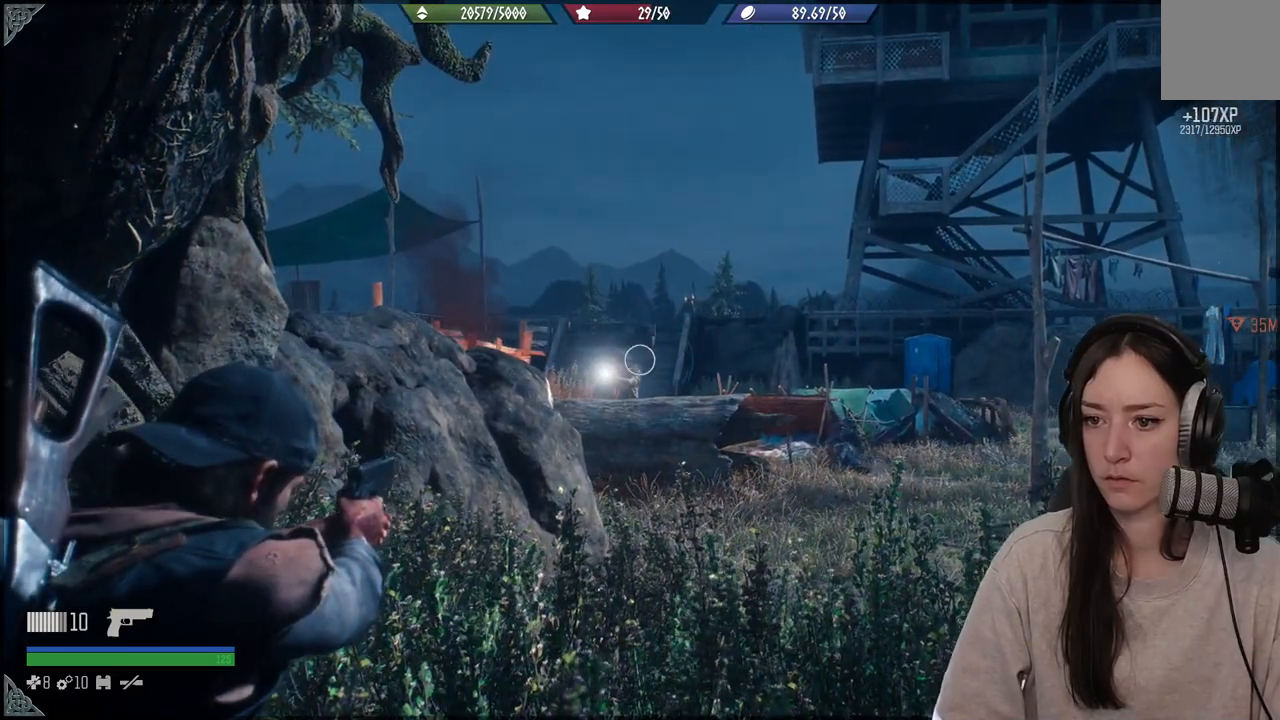
{"buttons": ["L2"], "left_stick": "center", "right_stick": "down-right", "events": [[50, "right_stick", "left"], [267, "R2", "down"], [300, "right_stick", "center"], [383, "R2", "up"], [450, "right_stick", "down-right"]]}
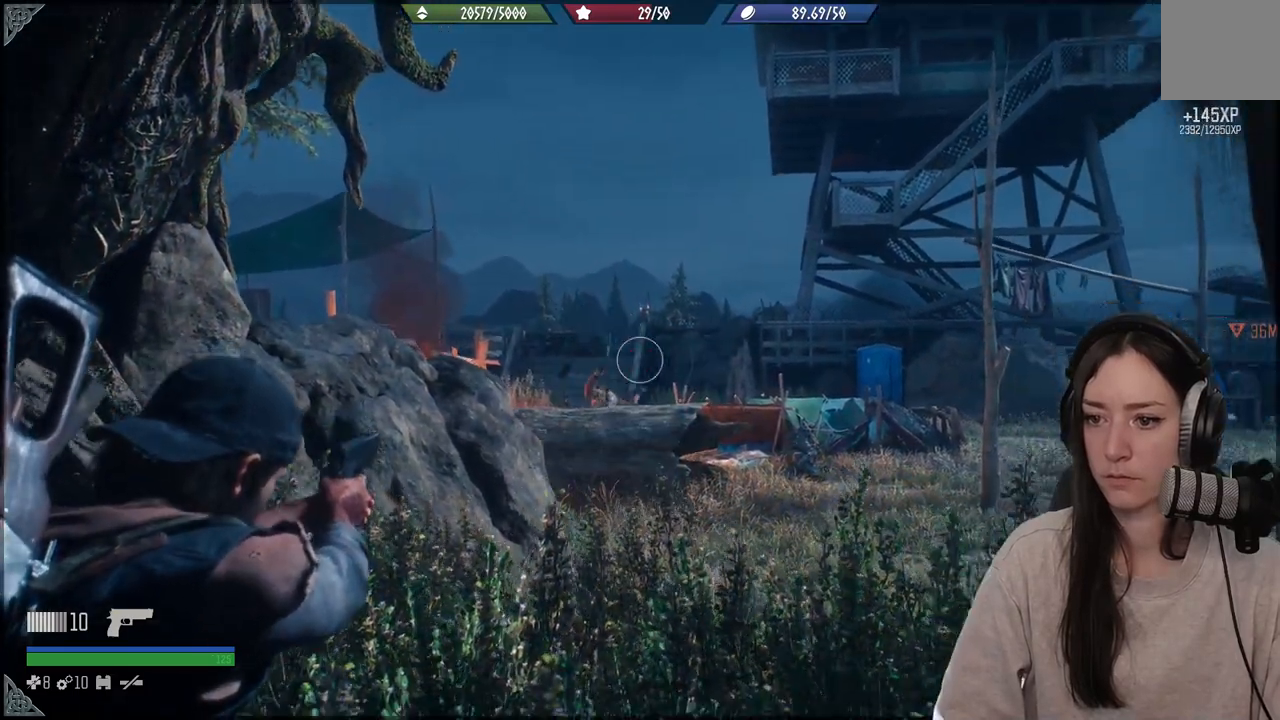
{"buttons": ["L2"], "left_stick": "center", "right_stick": "right", "events": [[333, "right_stick", "right"]]}
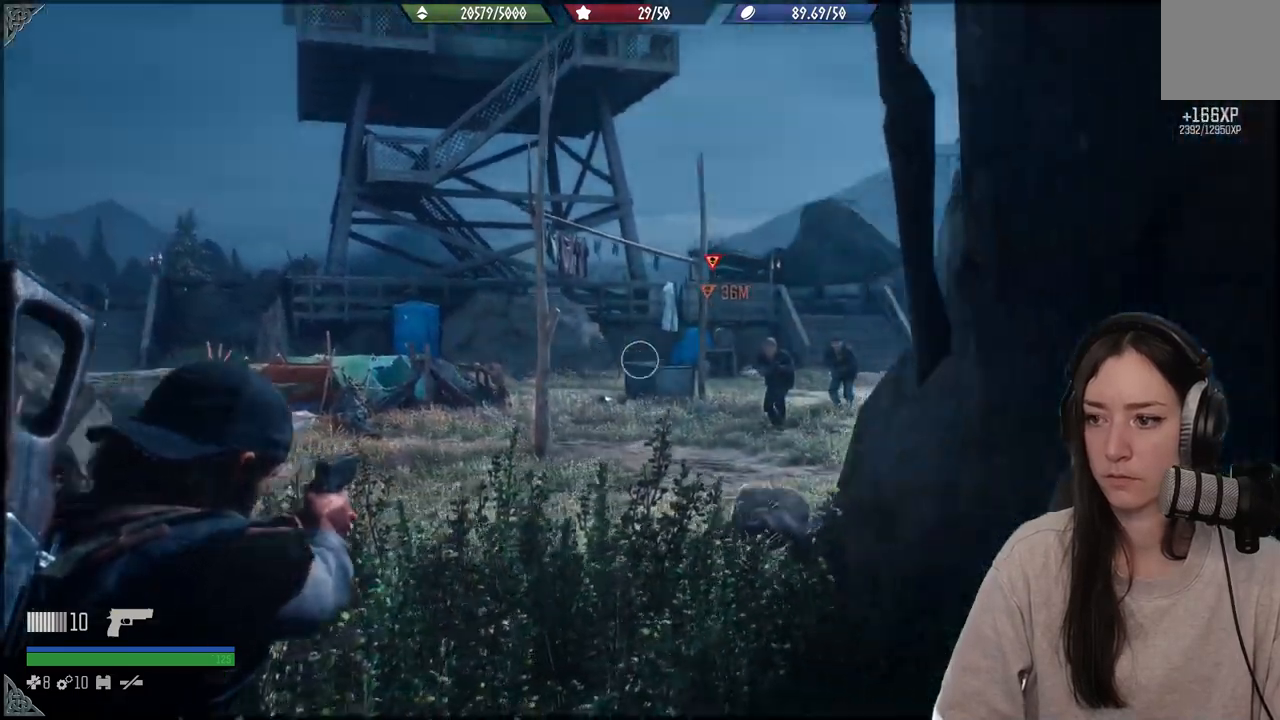
{"buttons": ["L2"], "left_stick": "center", "right_stick": "center", "events": [[67, "left_stick", "down-left"], [150, "right_stick", "center"], [250, "left_stick", "center"]]}
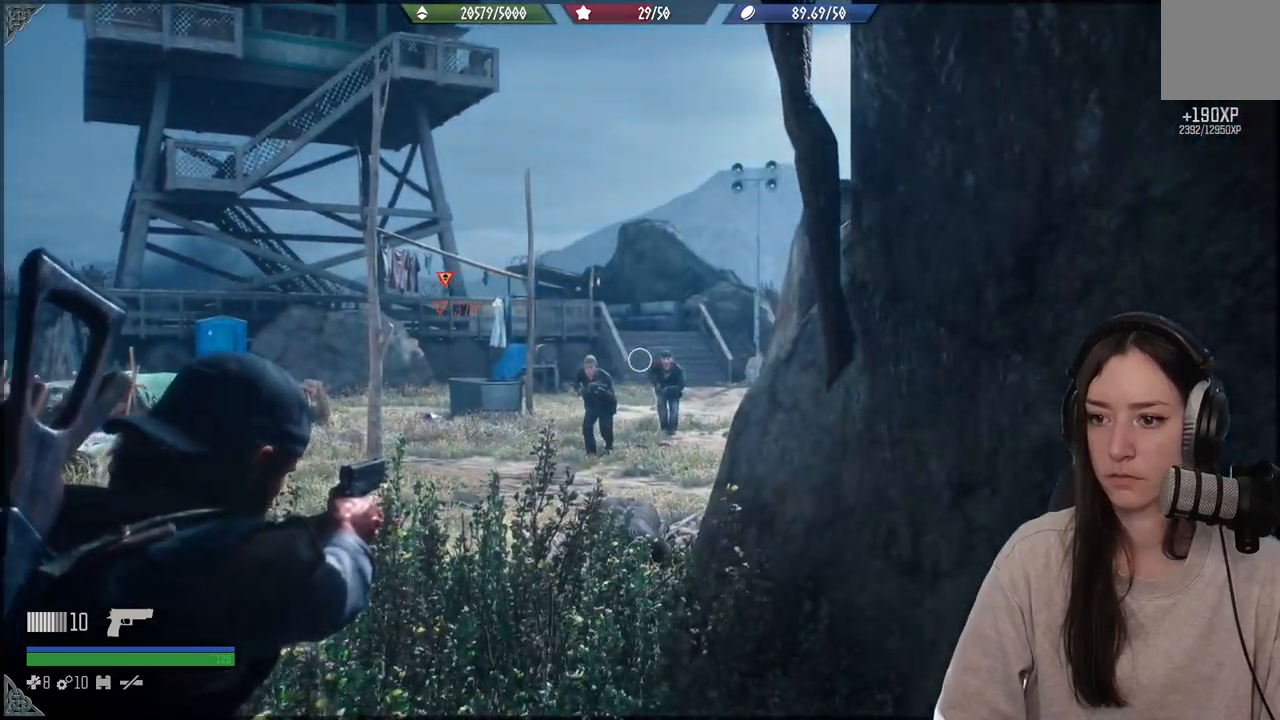
{"buttons": ["L2"], "left_stick": "center", "right_stick": "center", "events": [[150, "right_stick", "down-left"], [283, "right_stick", "center"]]}
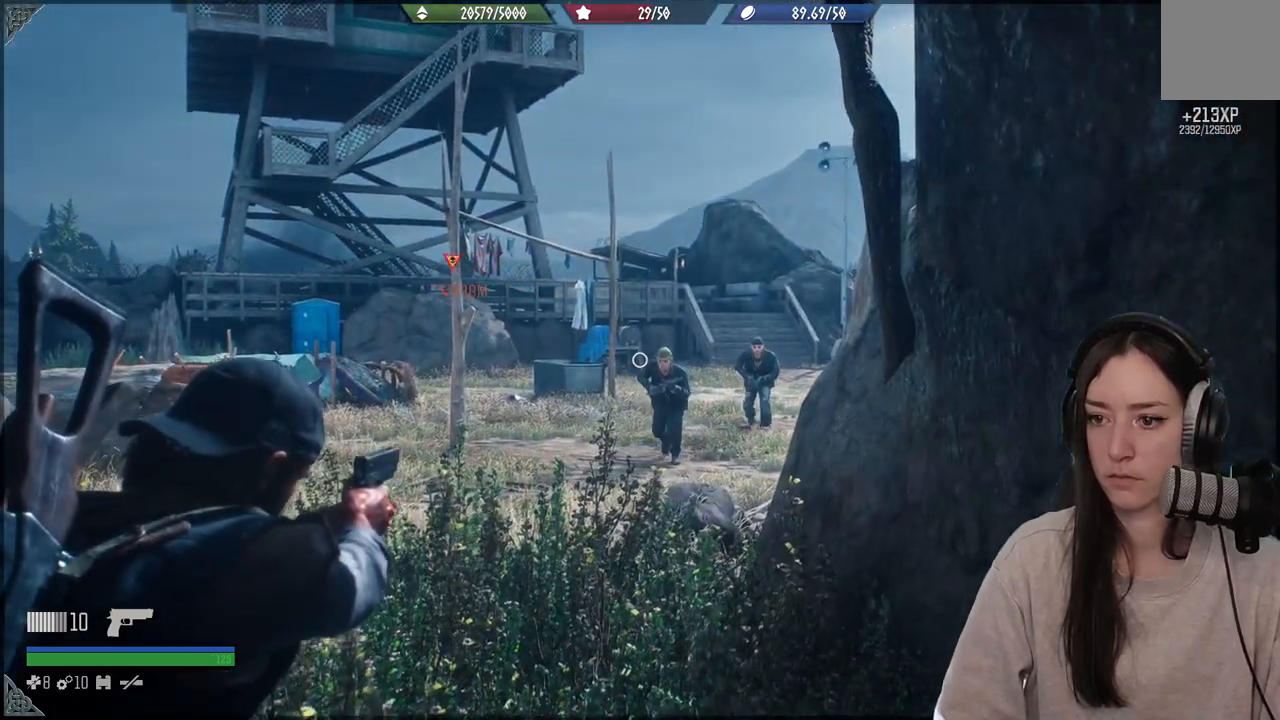
{"buttons": ["L2", "R2"], "left_stick": "center", "right_stick": "down-left", "events": [[33, "right_stick", "up-right"], [283, "right_stick", "right"], [417, "R2", "down"], [450, "right_stick", "down-left"]]}
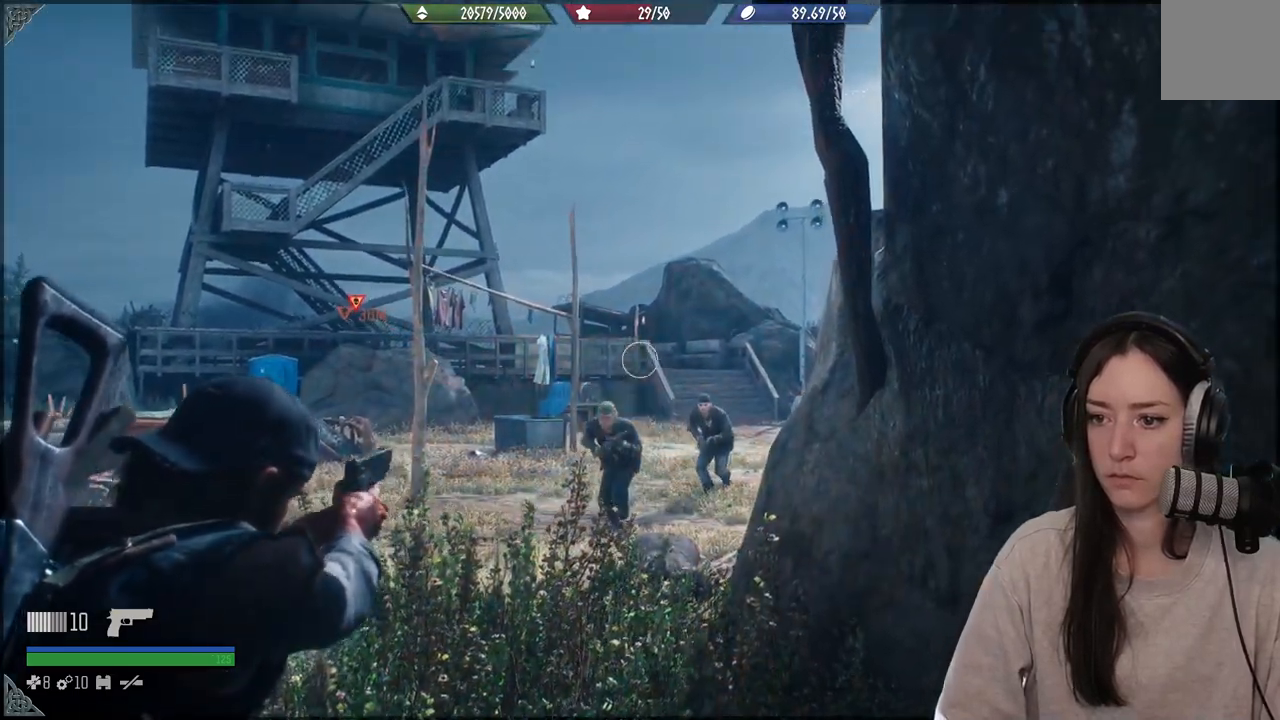
{"buttons": ["L2"], "left_stick": "center", "right_stick": "down", "events": [[17, "R2", "up"], [367, "right_stick", "down"]]}
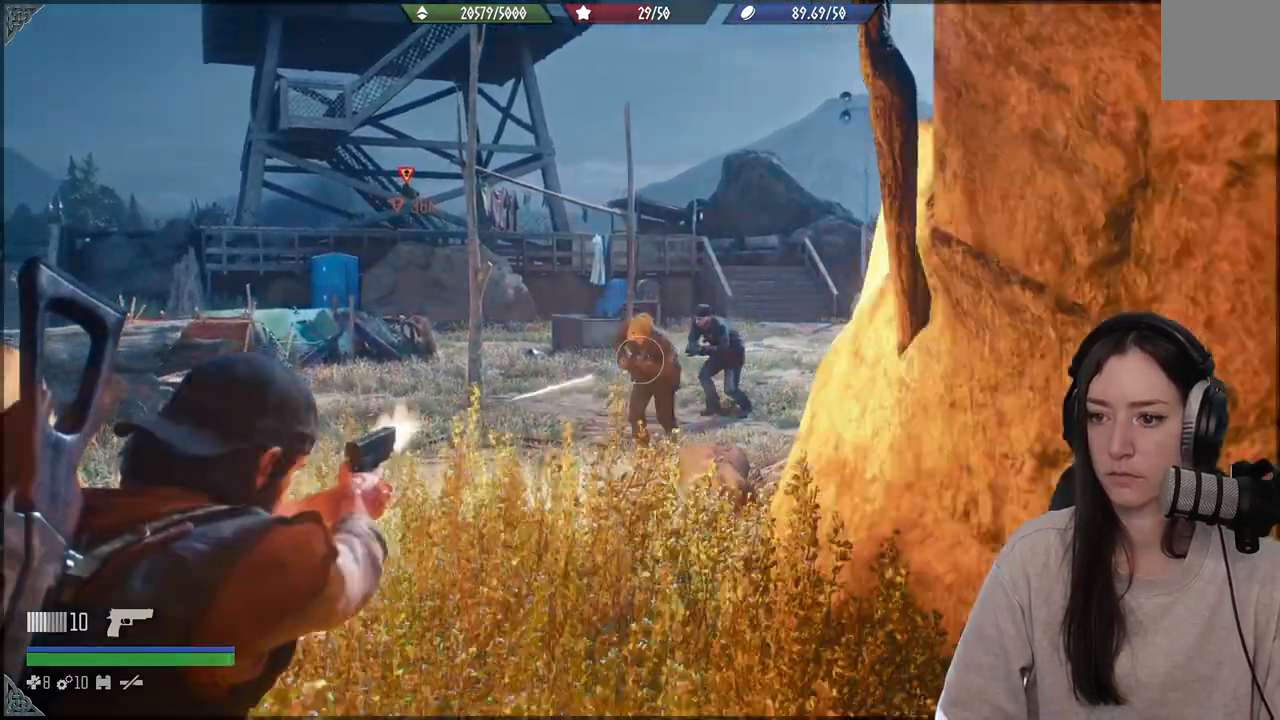
{"buttons": ["L2"], "left_stick": "center", "right_stick": "center", "events": [[33, "R2", "down"], [83, "right_stick", "left"], [167, "R2", "up"], [333, "right_stick", "down-left"], [433, "right_stick", "center"]]}
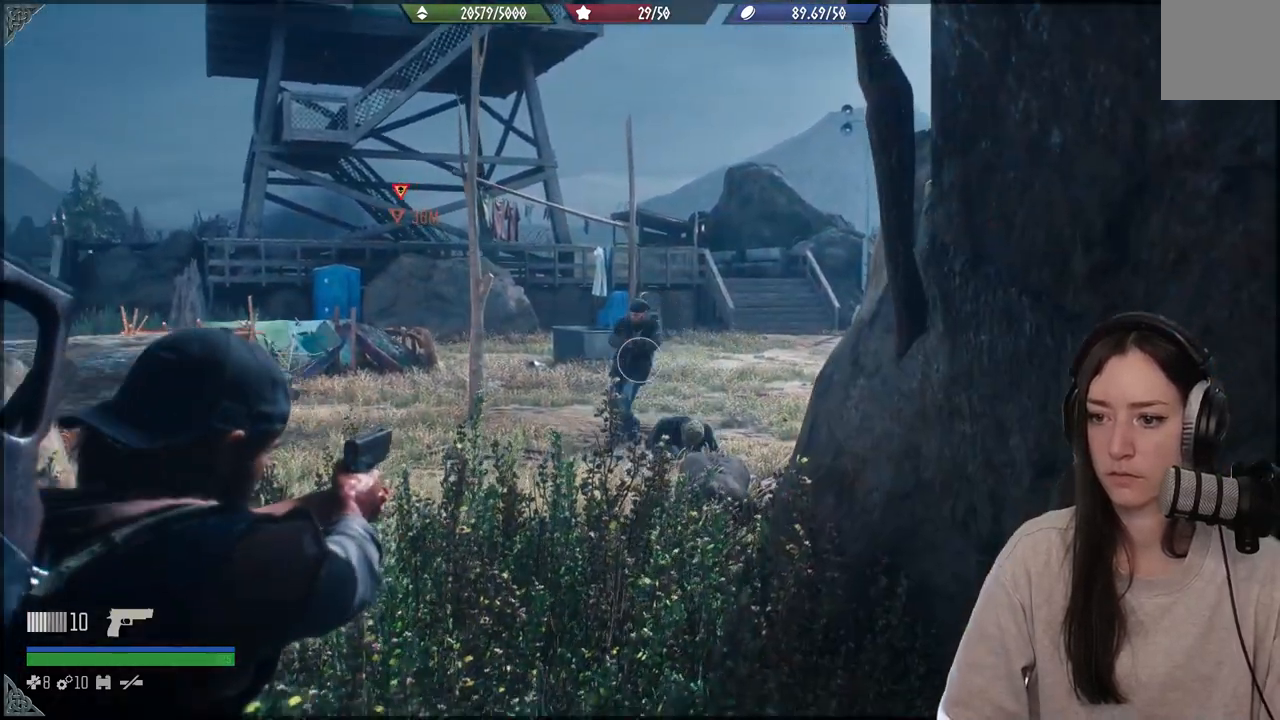
{"buttons": ["L2"], "left_stick": "center", "right_stick": "up", "events": [[133, "right_stick", "up-left"], [183, "right_stick", "up"], [300, "right_stick", "up-left"], [467, "right_stick", "up"]]}
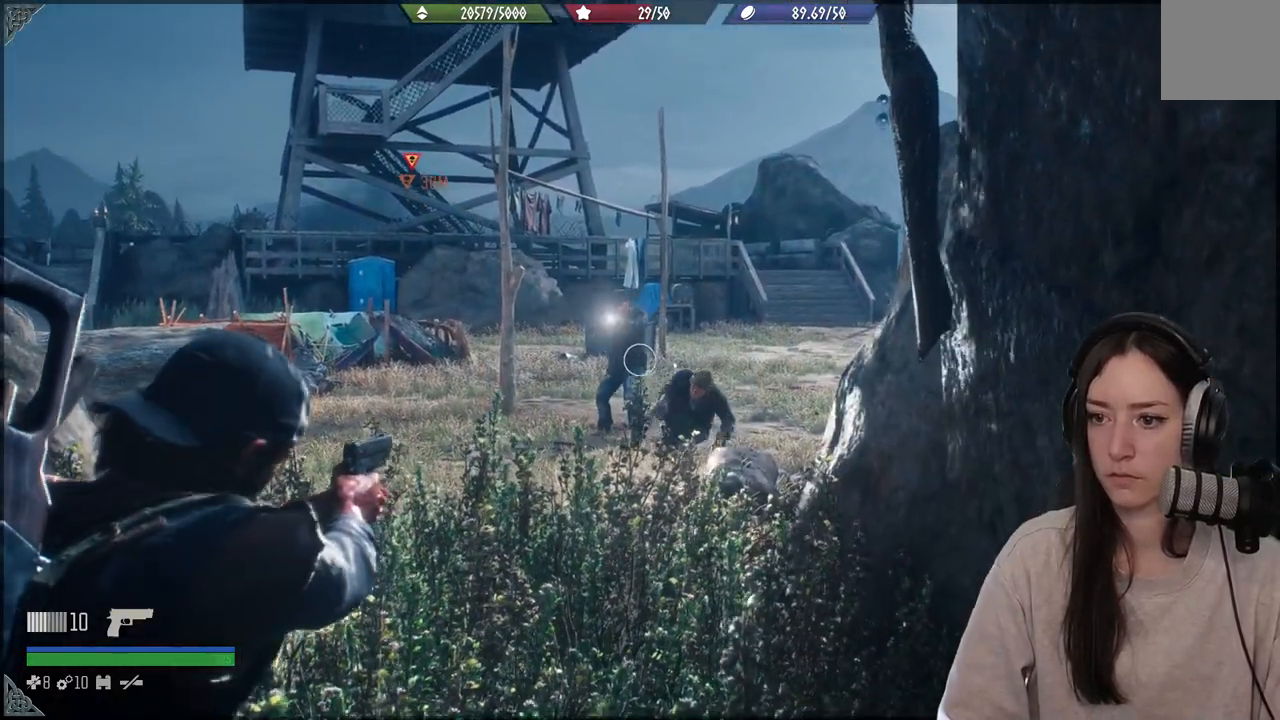
{"buttons": ["L2"], "left_stick": "center", "right_stick": "up-left", "events": [[333, "right_stick", "up-left"]]}
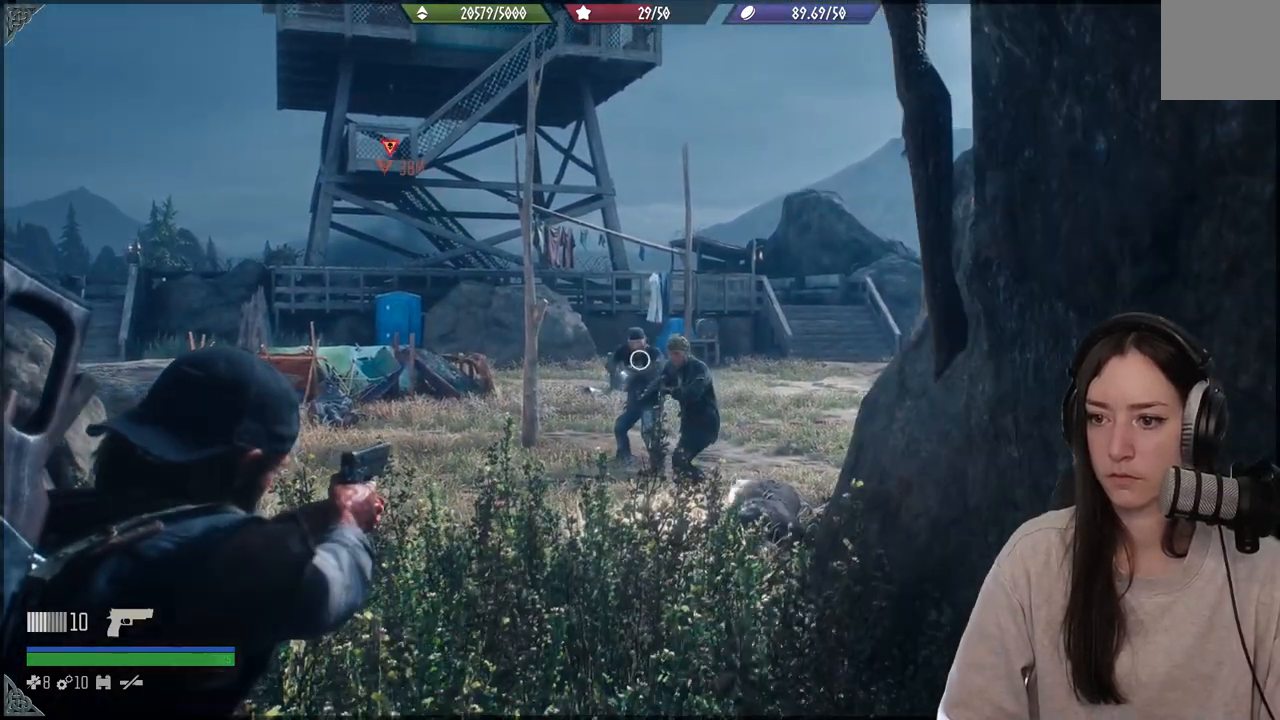
{"buttons": ["L2"], "left_stick": "center", "right_stick": "center", "events": [[183, "R2", "down"], [283, "right_stick", "down-left"], [317, "R2", "up"], [383, "right_stick", "down-right"], [483, "right_stick", "center"]]}
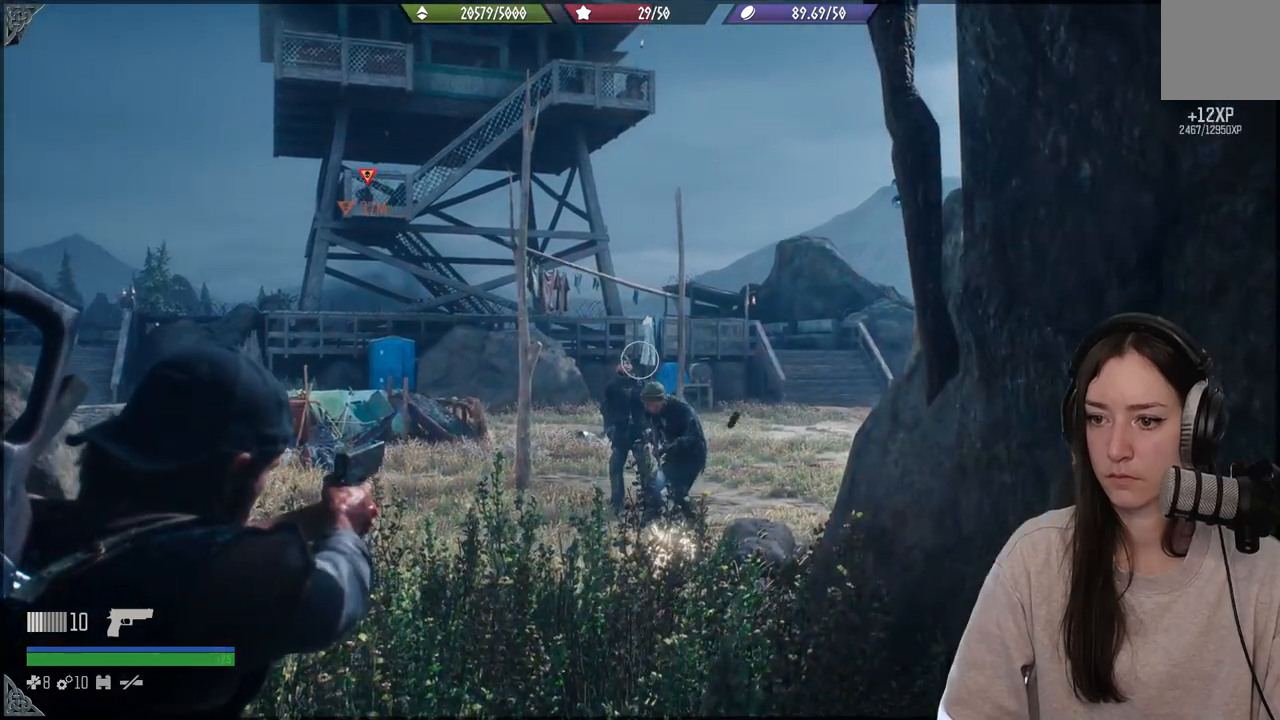
{"buttons": ["L2"], "left_stick": "center", "right_stick": "right", "events": [[233, "right_stick", "down-right"], [333, "right_stick", "right"]]}
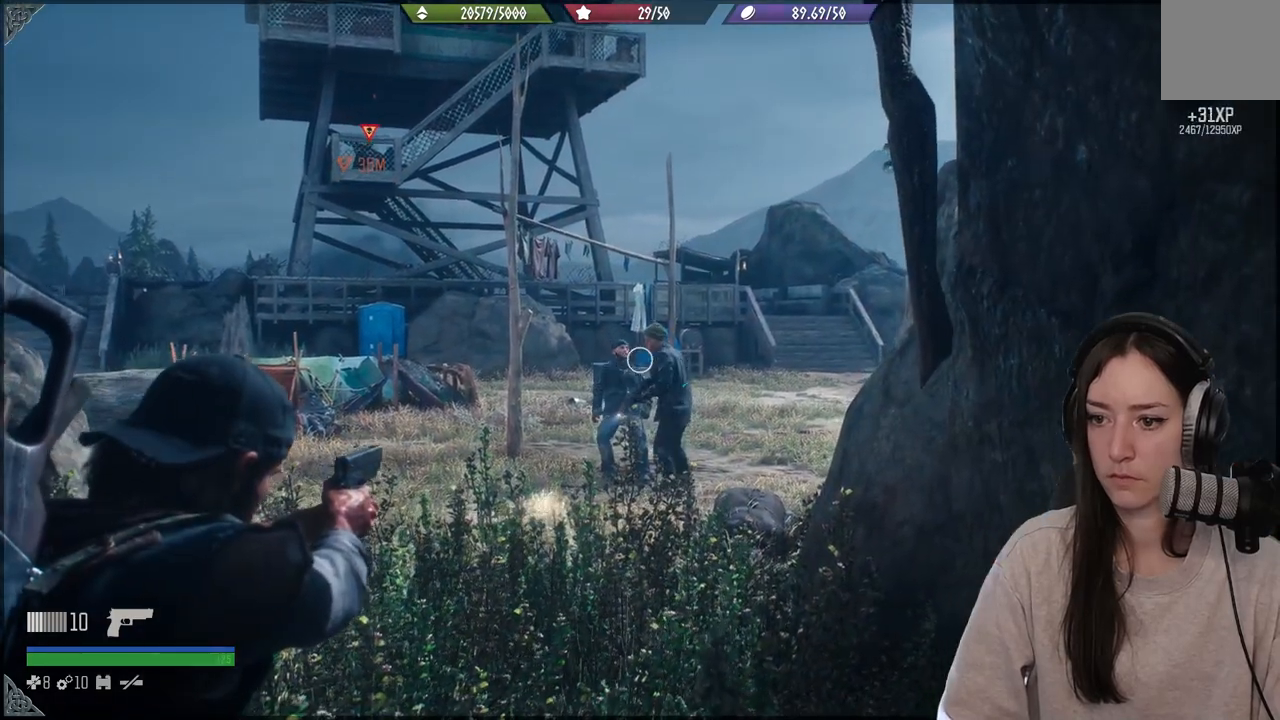
{"buttons": ["L2"], "left_stick": "center", "right_stick": "right", "events": [[33, "right_stick", "up-right"], [400, "R2", "down"], [450, "right_stick", "right"], [500, "R2", "up"]]}
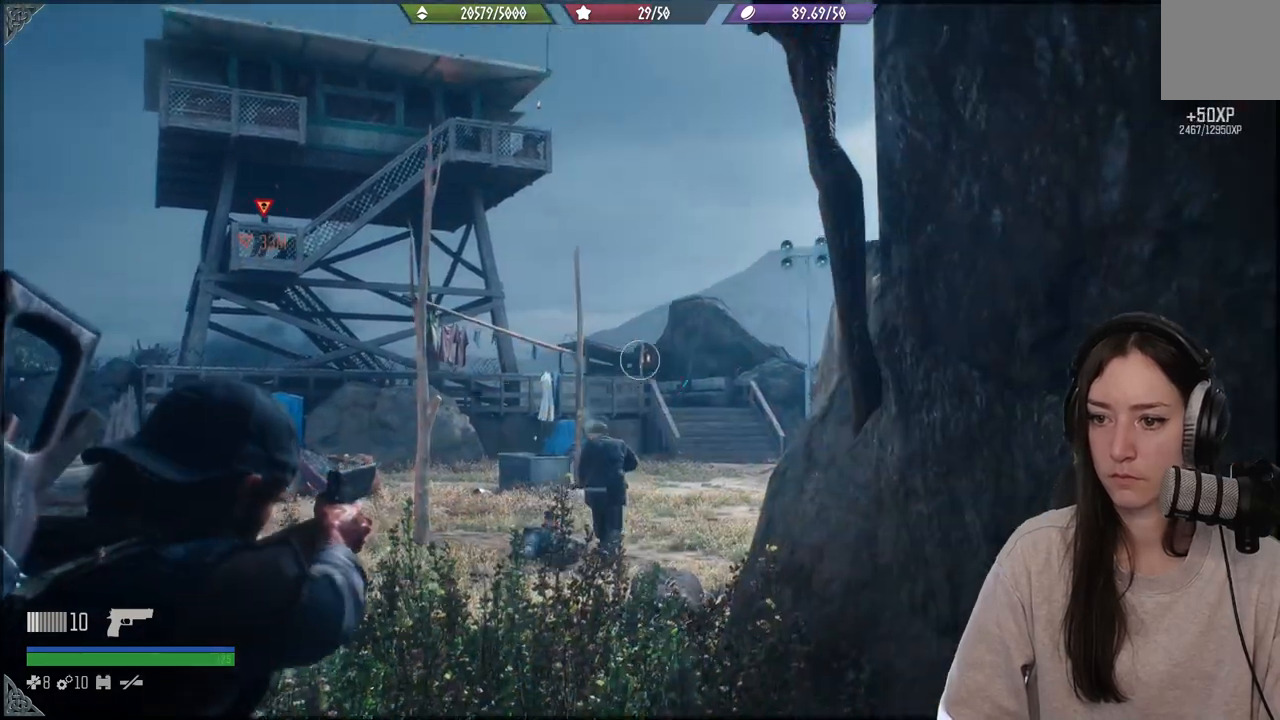
{"buttons": ["L2"], "left_stick": "center", "right_stick": "right", "events": [[100, "right_stick", "down"], [267, "right_stick", "center"], [383, "right_stick", "right"]]}
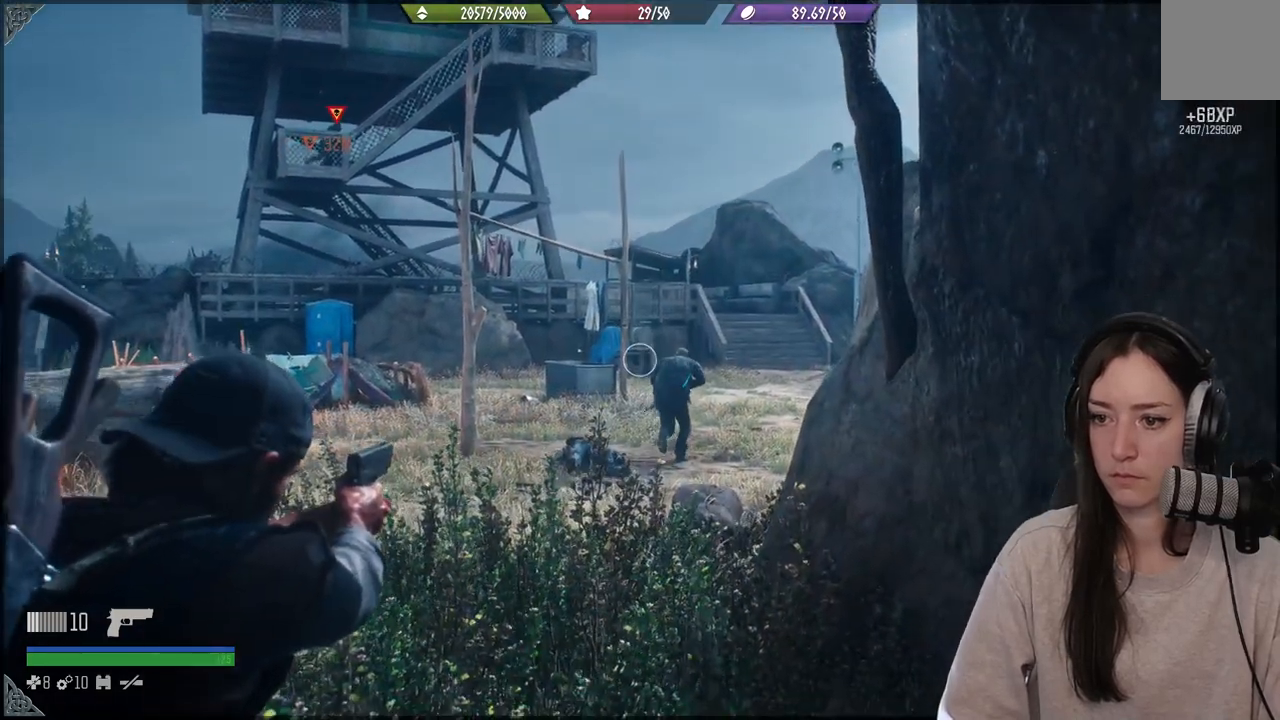
{"buttons": ["L2"], "left_stick": "center", "right_stick": "up-right", "events": [[433, "right_stick", "up-right"]]}
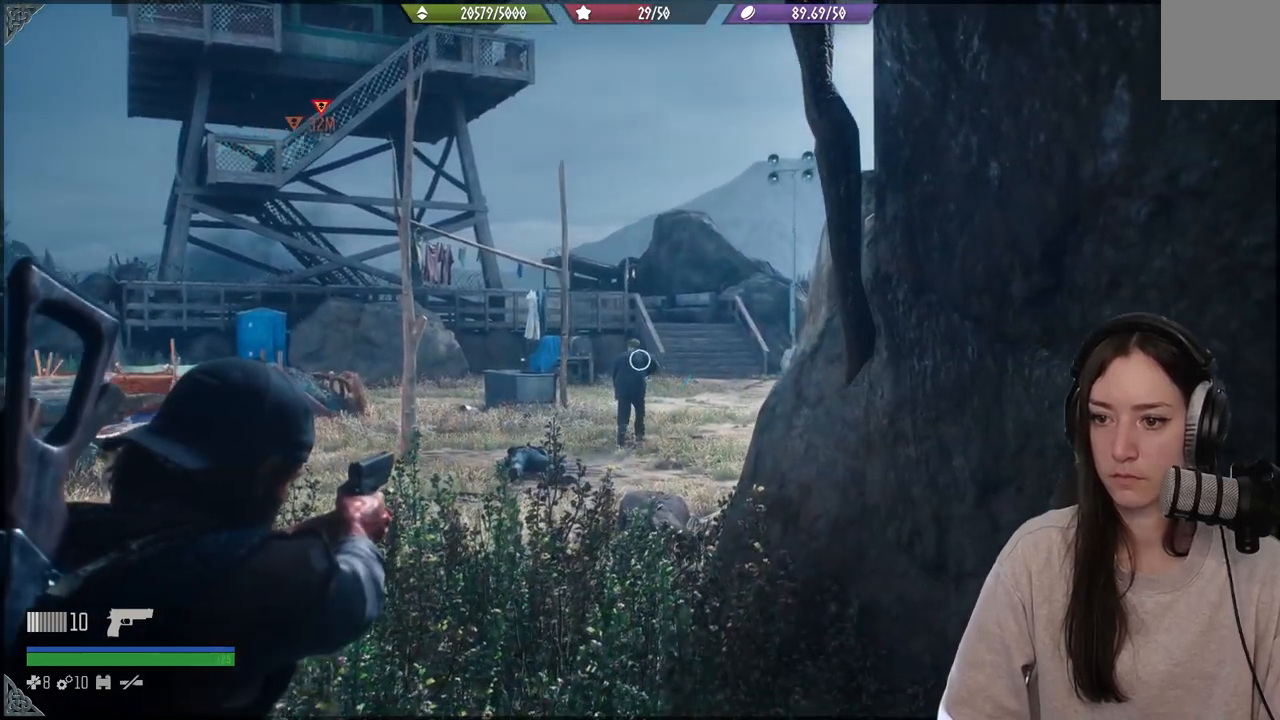
{"buttons": ["L2"], "left_stick": "center", "right_stick": "center", "events": [[17, "right_stick", "up"], [333, "R2", "down"], [367, "right_stick", "center"], [467, "R2", "up"]]}
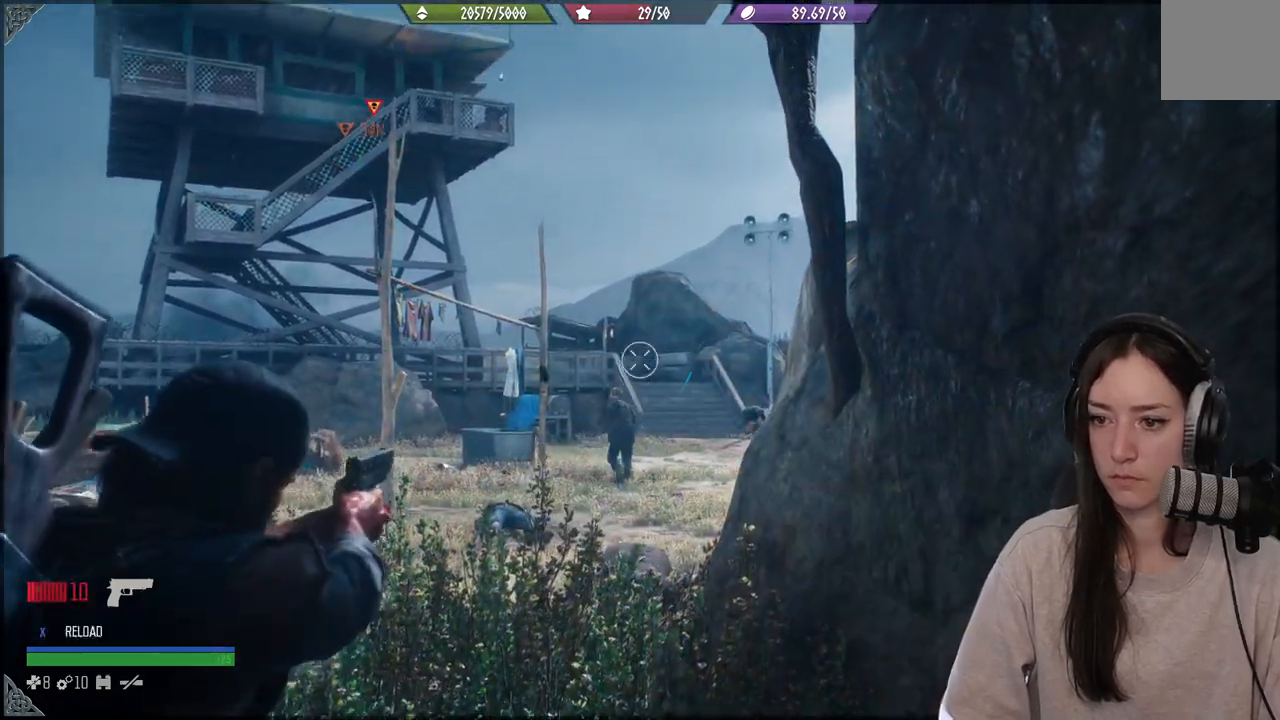
{"buttons": ["L2"], "left_stick": "center", "right_stick": "right", "events": [[383, "right_stick", "right"]]}
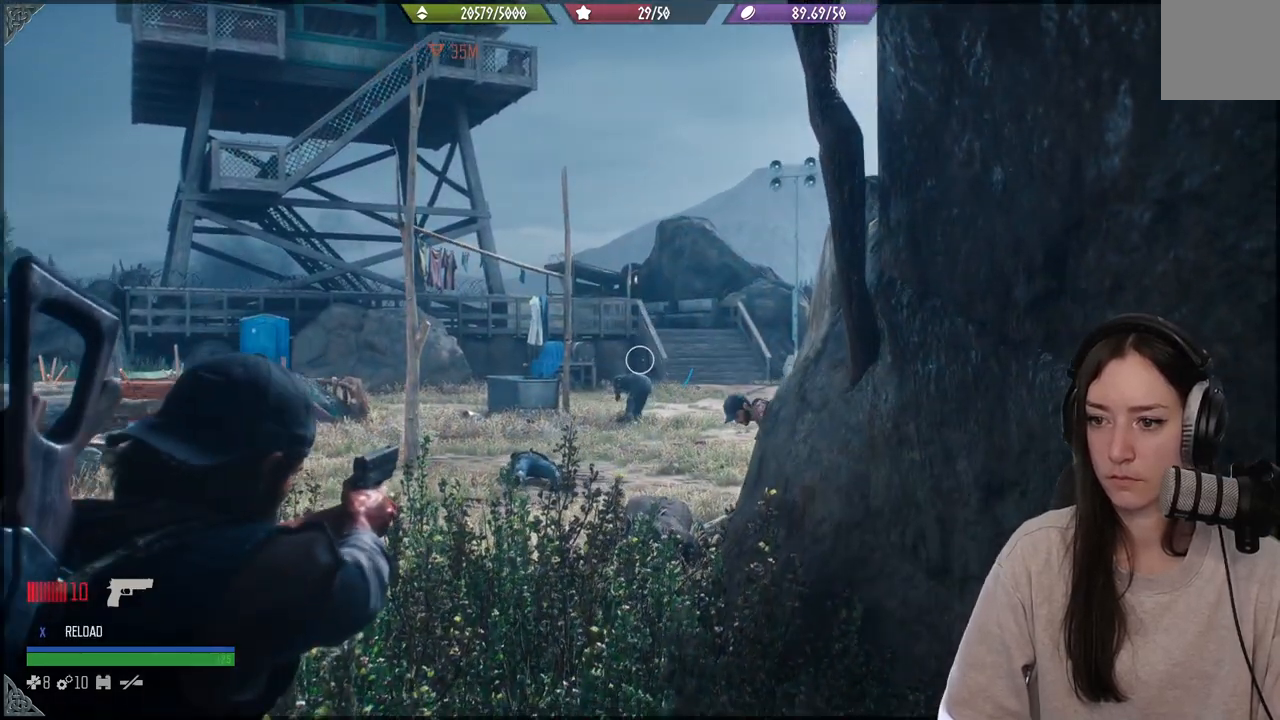
{"buttons": ["L2"], "left_stick": "center", "right_stick": "right", "events": []}
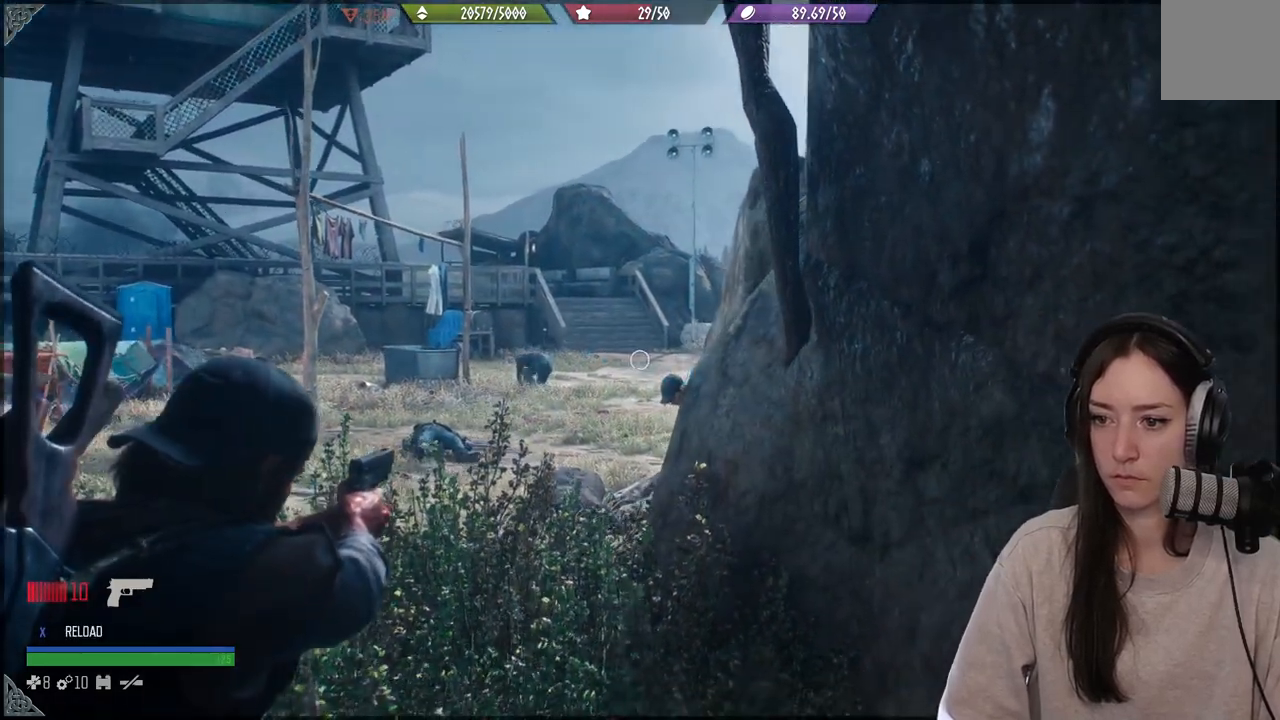
{"buttons": ["L2"], "left_stick": "center", "right_stick": "right"}
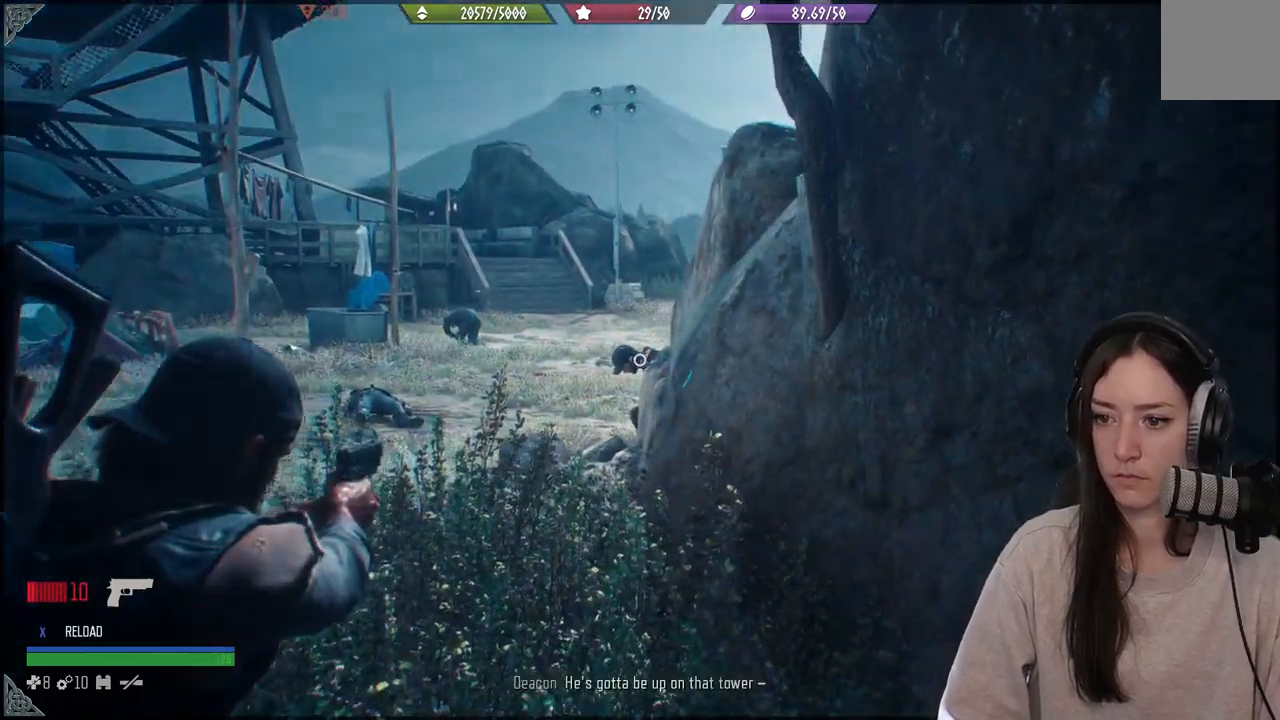
{"buttons": ["L2"], "left_stick": "center", "right_stick": "left", "events": [[150, "right_stick", "center"], [300, "right_stick", "left"]]}
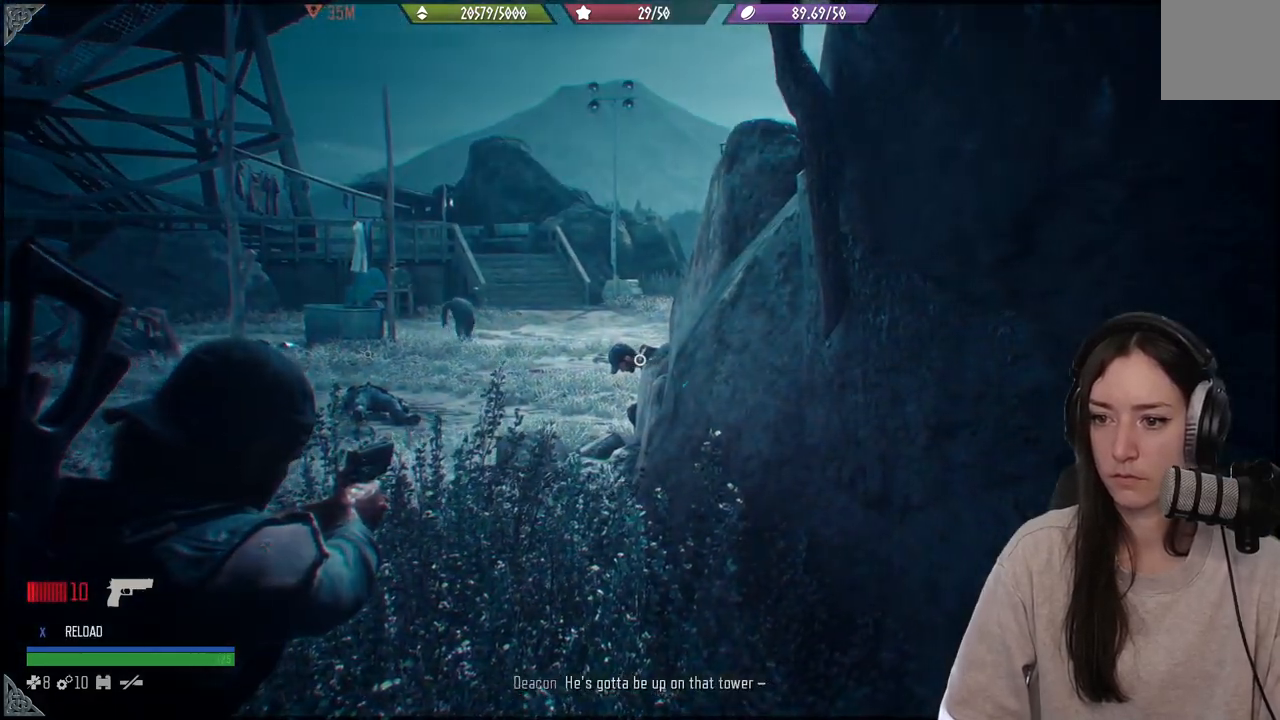
{"buttons": ["L2"], "left_stick": "center", "right_stick": "left", "events": [[200, "R2", "down"], [300, "R2", "up"], [333, "right_stick", "center"], [433, "right_stick", "left"]]}
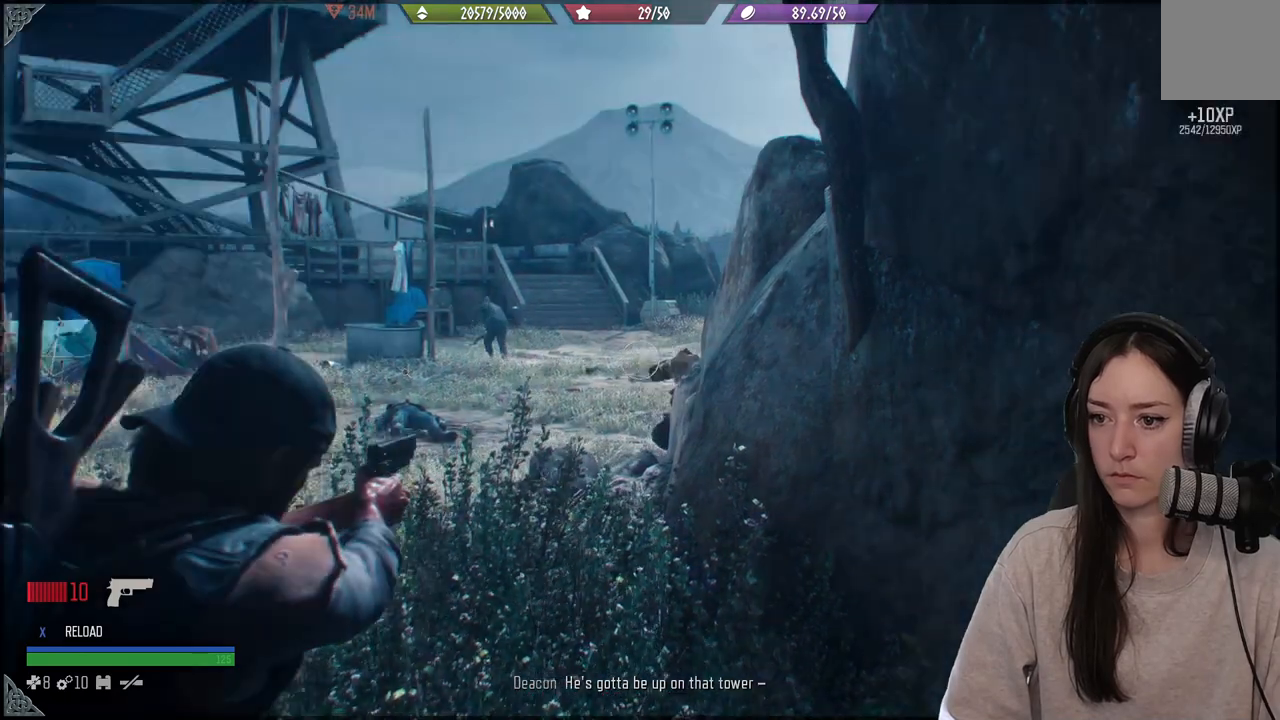
{"buttons": ["L2"], "left_stick": "center", "right_stick": "up-left", "events": [[400, "right_stick", "up"], [450, "right_stick", "up-left"]]}
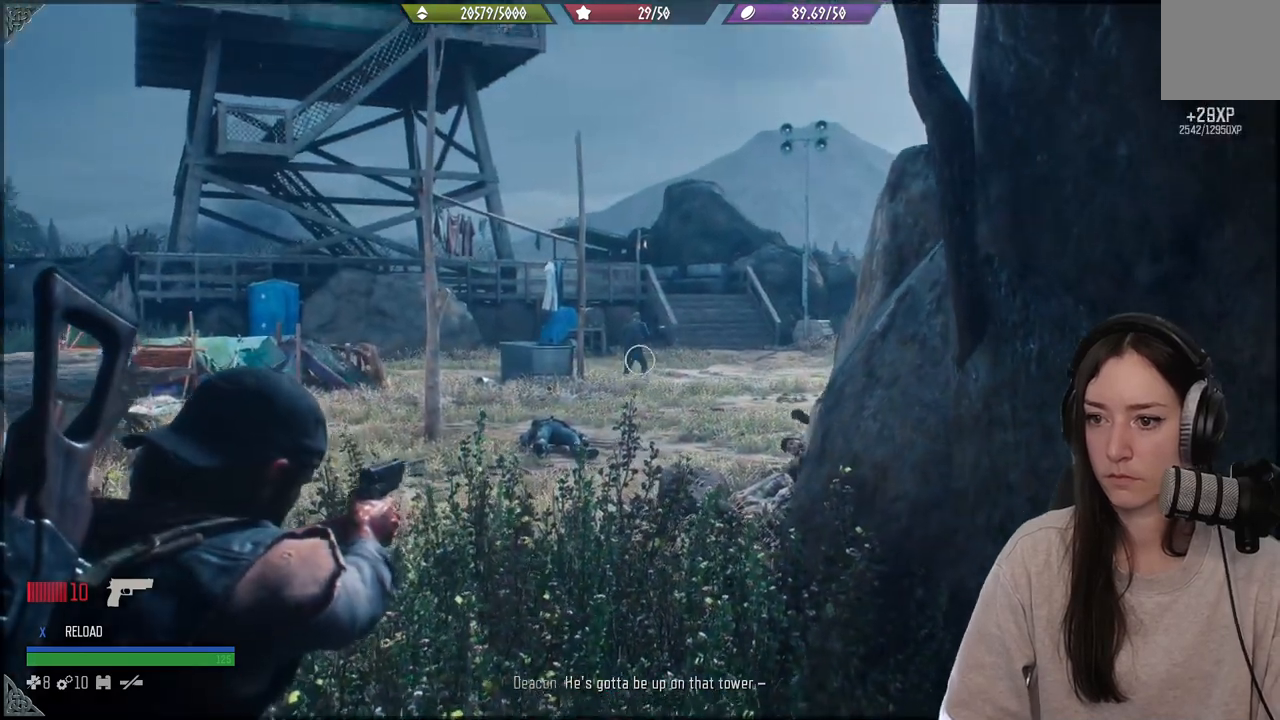
{"buttons": ["L2"], "left_stick": "center", "right_stick": "up", "events": [[233, "right_stick", "up"]]}
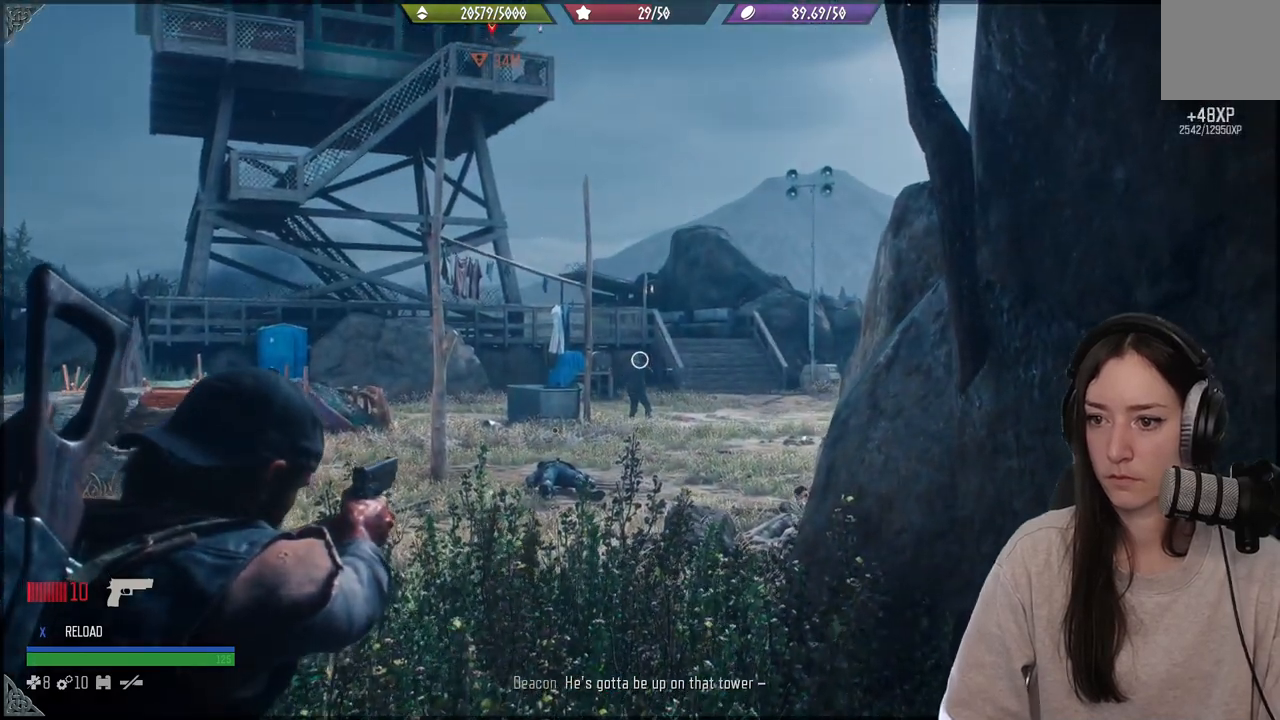
{"buttons": ["L2"], "left_stick": "center", "right_stick": "center", "events": [[117, "right_stick", "up-left"], [217, "R2", "down"], [300, "R2", "up"], [300, "right_stick", "center"]]}
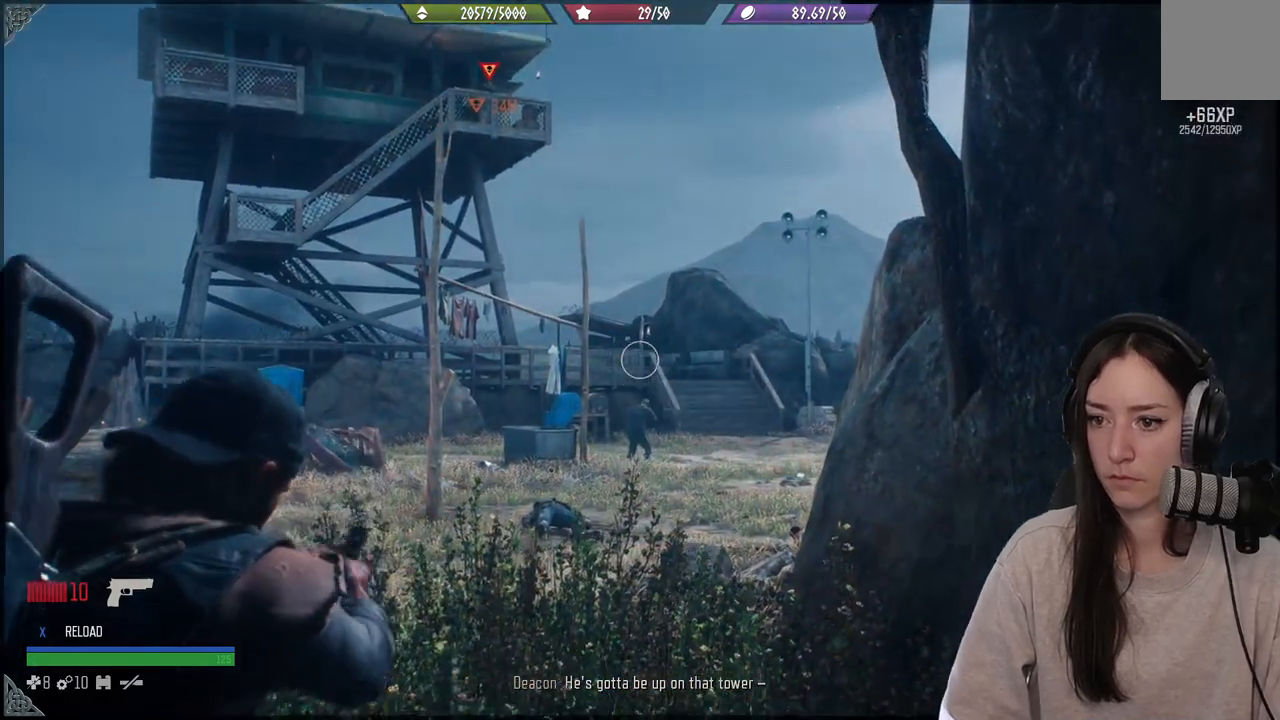
{"buttons": ["L2"], "left_stick": "center", "right_stick": "right", "events": [[483, "right_stick", "right"]]}